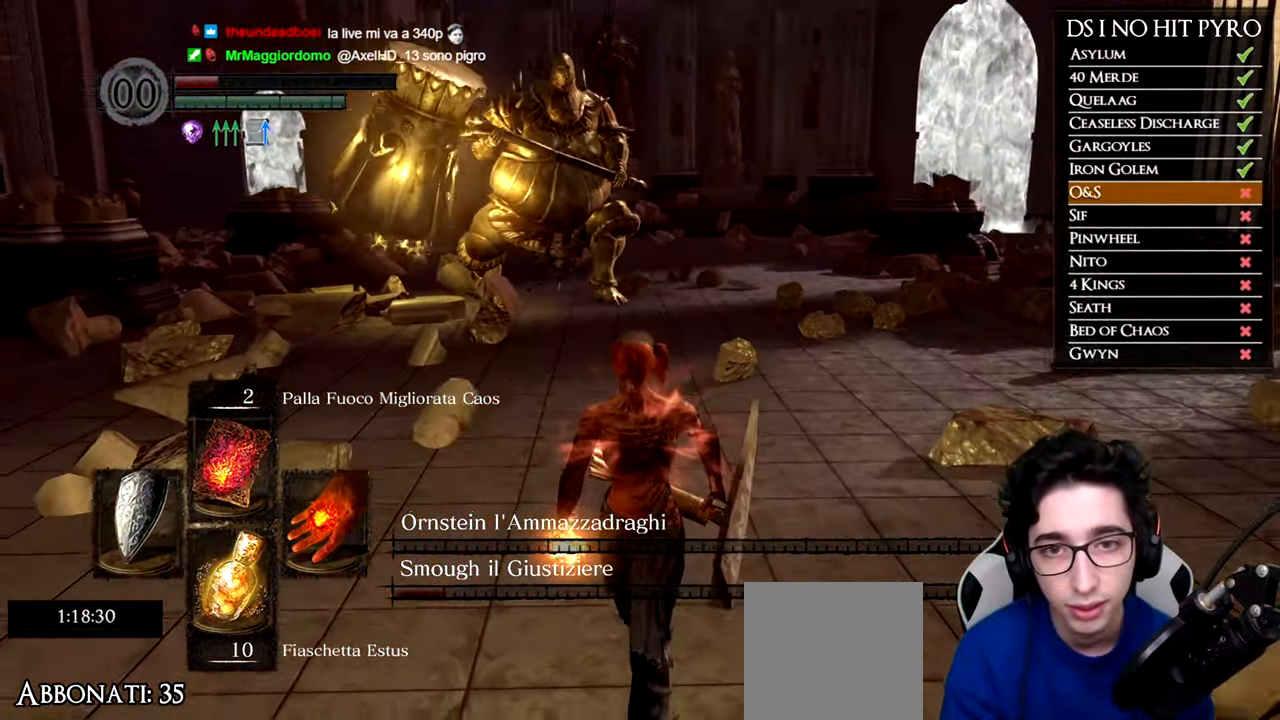
Gameplay with a controller (Xbox layout); each line is a JSON object with the inputs held at the frame after it. "button_events" lists button changes between this image and that frame as [ms after this image, input, new state], when the widget could be followed in between (sticks are given only as held states). This document gives stick clicks only as held states, not as events.
{"buttons": ["B"], "left_stick": "up", "right_stick": "center", "button_events": []}
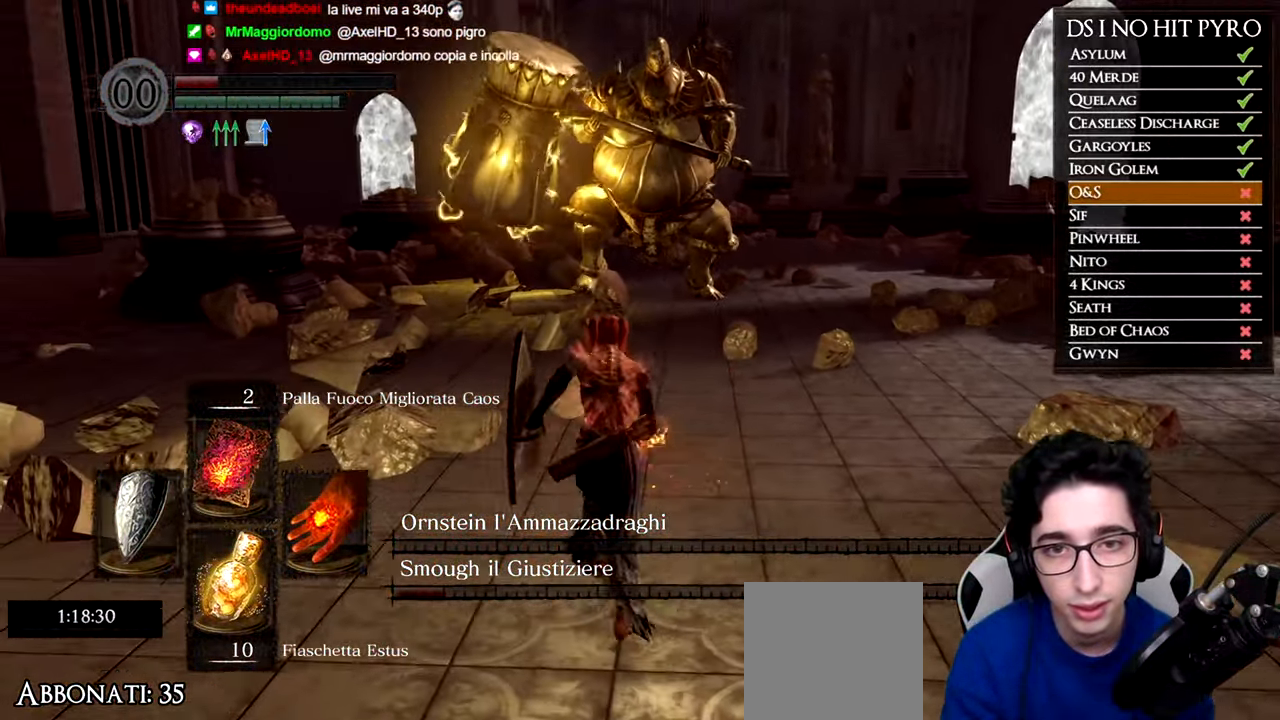
{"buttons": ["B"], "left_stick": "up", "right_stick": "center", "button_events": []}
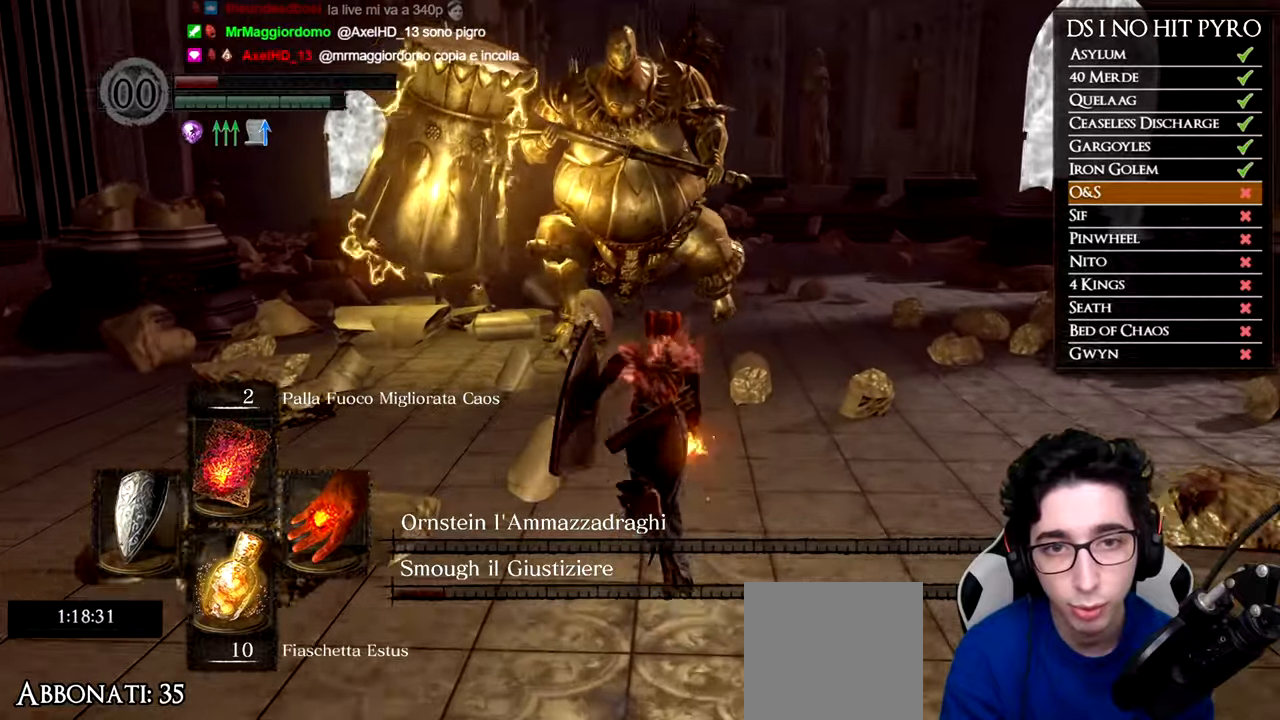
{"buttons": ["B"], "left_stick": "up", "right_stick": "center", "button_events": []}
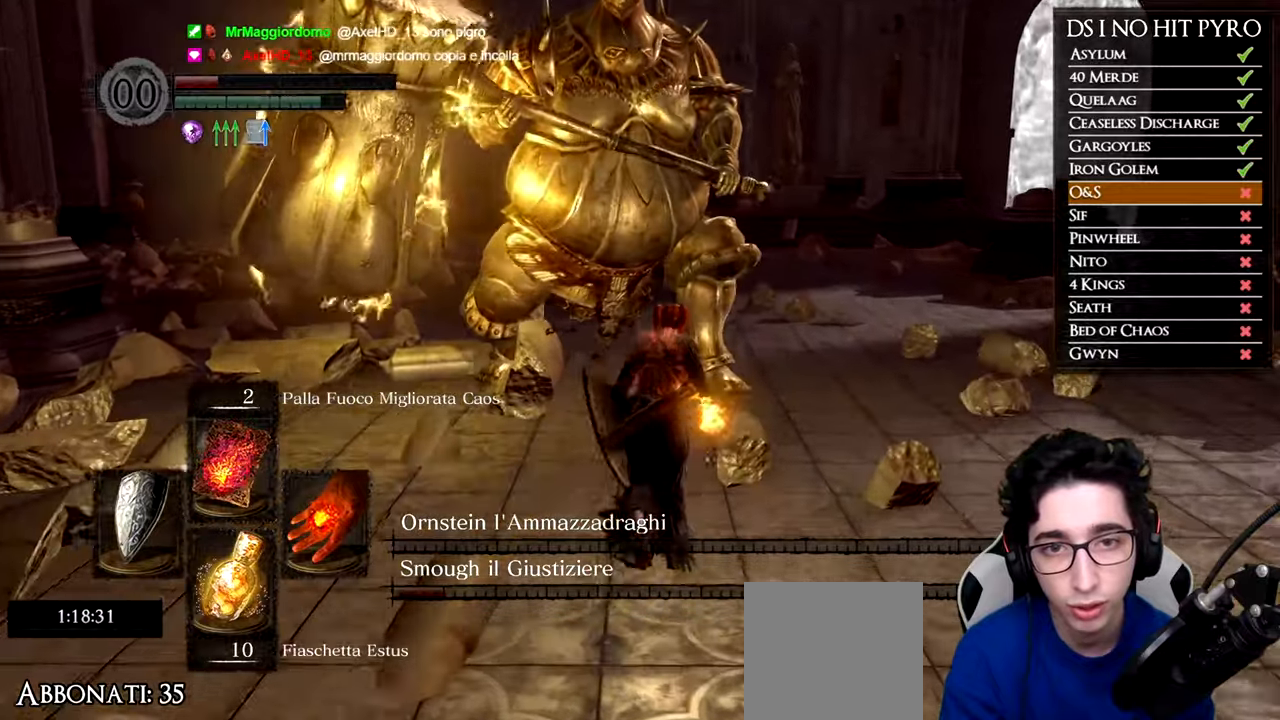
{"buttons": ["B"], "left_stick": "up-left", "right_stick": "center", "button_events": []}
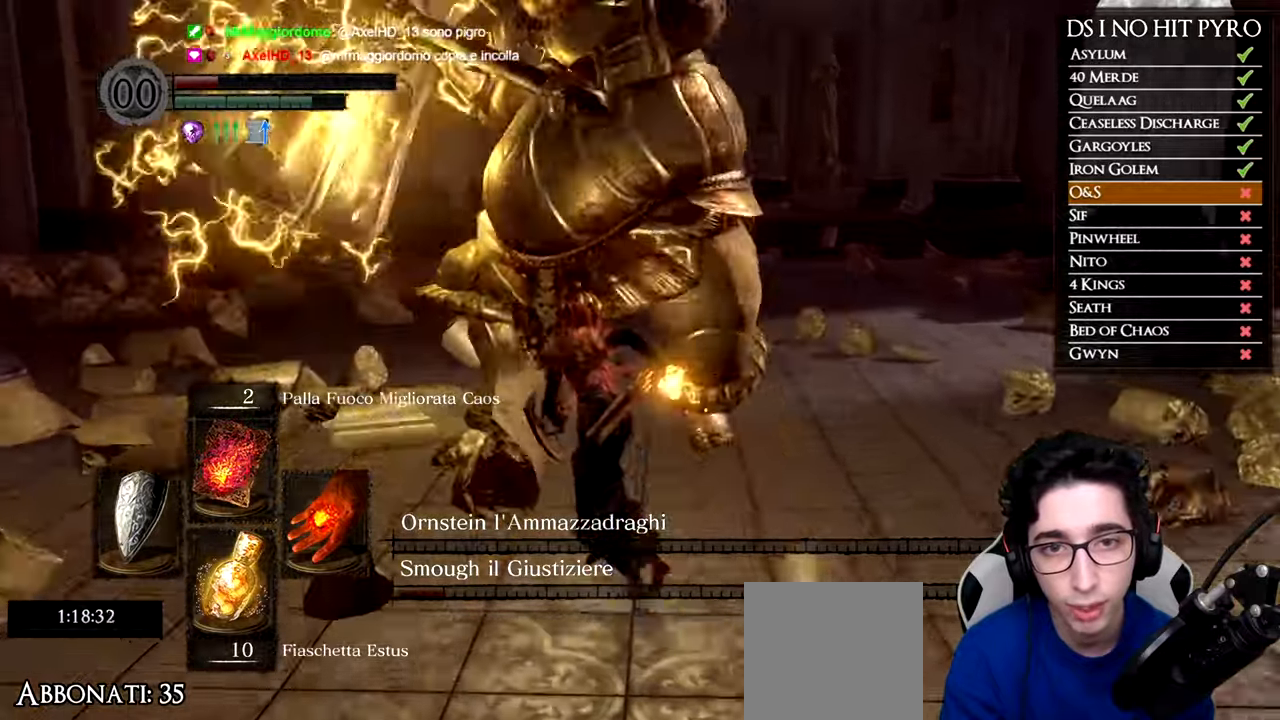
{"buttons": ["B"], "left_stick": "up", "right_stick": "center", "button_events": []}
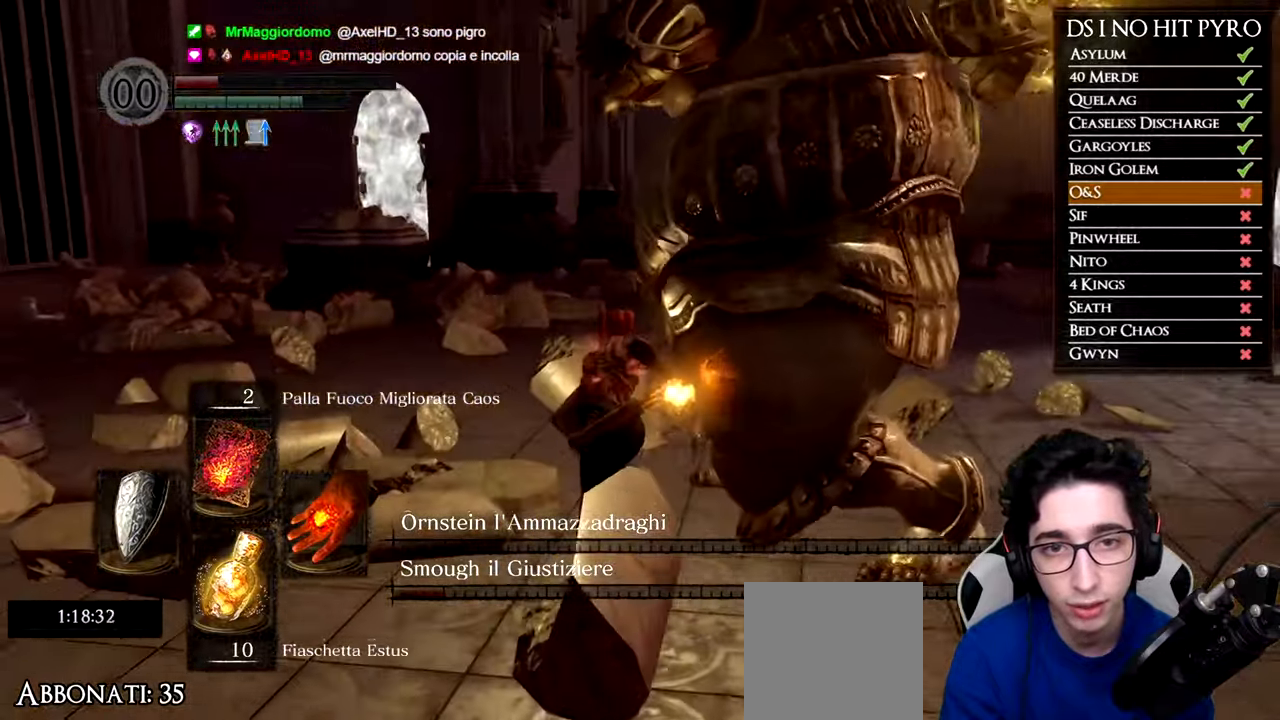
{"buttons": [], "left_stick": "up", "right_stick": "center", "button_events": [[317, "B", "up"]]}
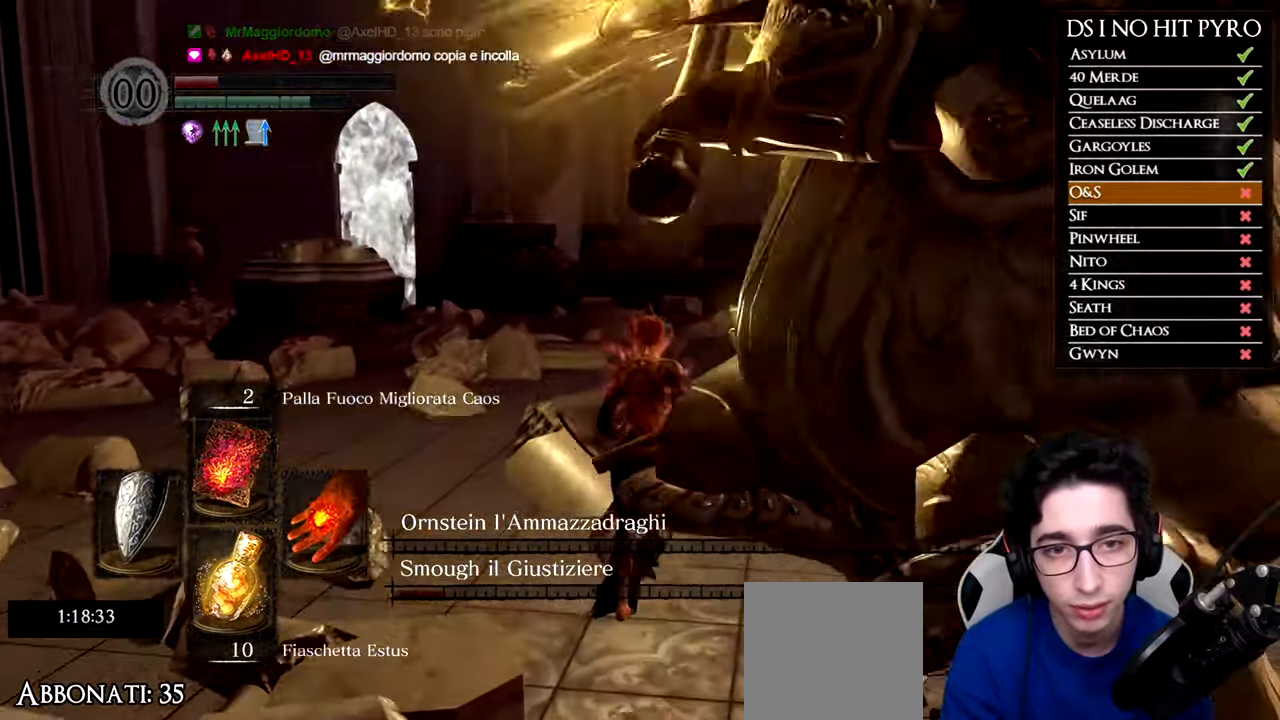
{"buttons": ["L1", "R1"], "left_stick": "up-right", "right_stick": "right", "button_events": [[400, "R1", "down"], [483, "L1", "down"]]}
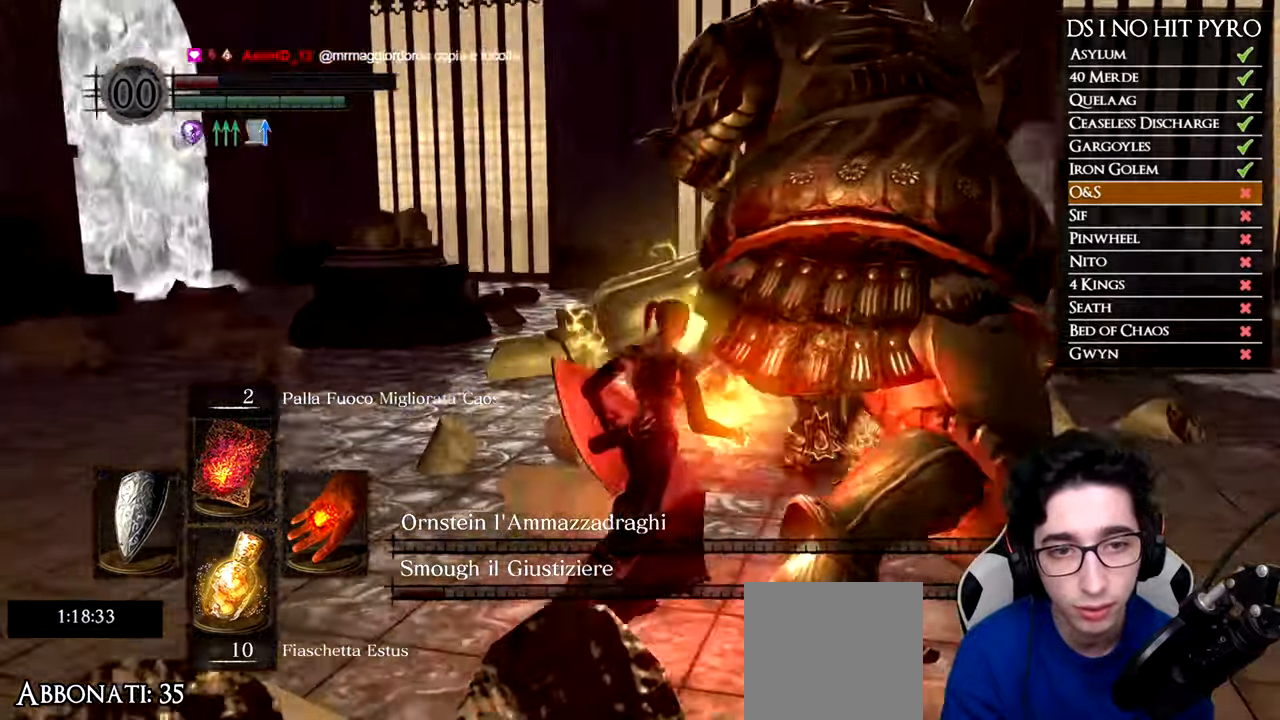
{"buttons": [], "left_stick": "center", "right_stick": "up", "button_events": [[134, "R1", "up"], [150, "L1", "up"], [200, "L1", "down"], [267, "L1", "up"]]}
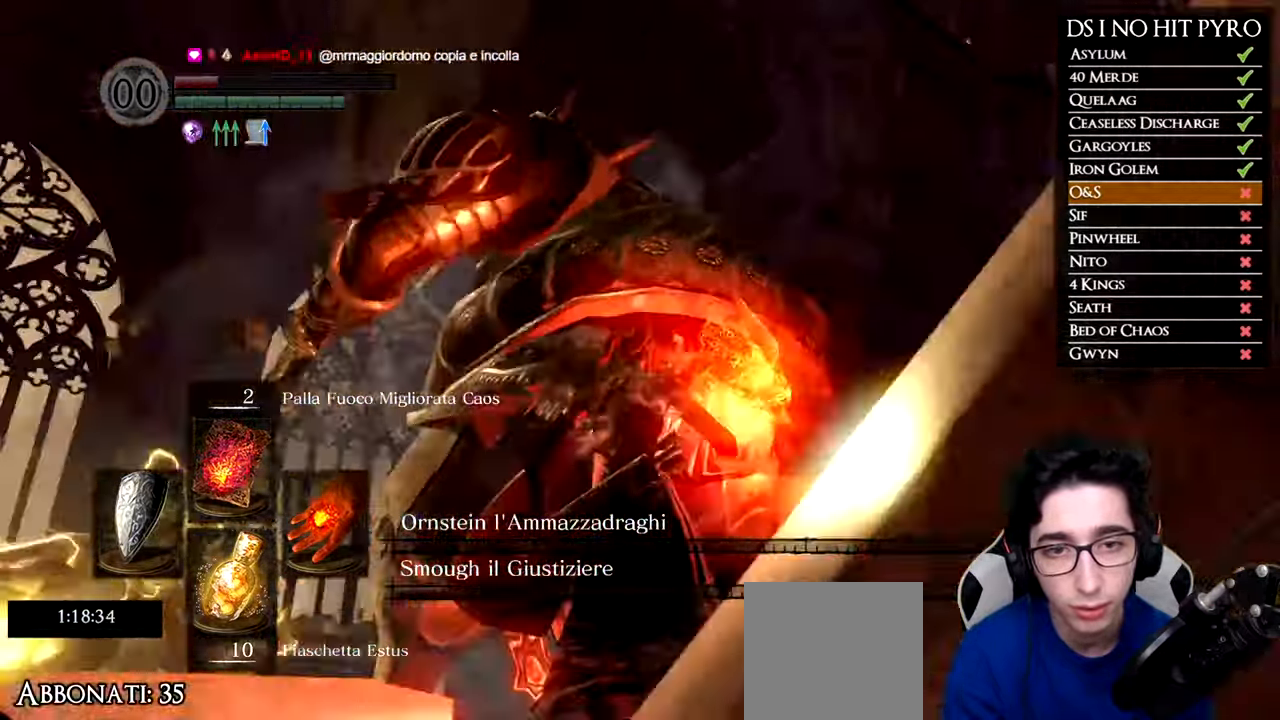
{"buttons": [], "left_stick": "up", "right_stick": "center", "button_events": [[66, "R1", "down"], [233, "R1", "up"]]}
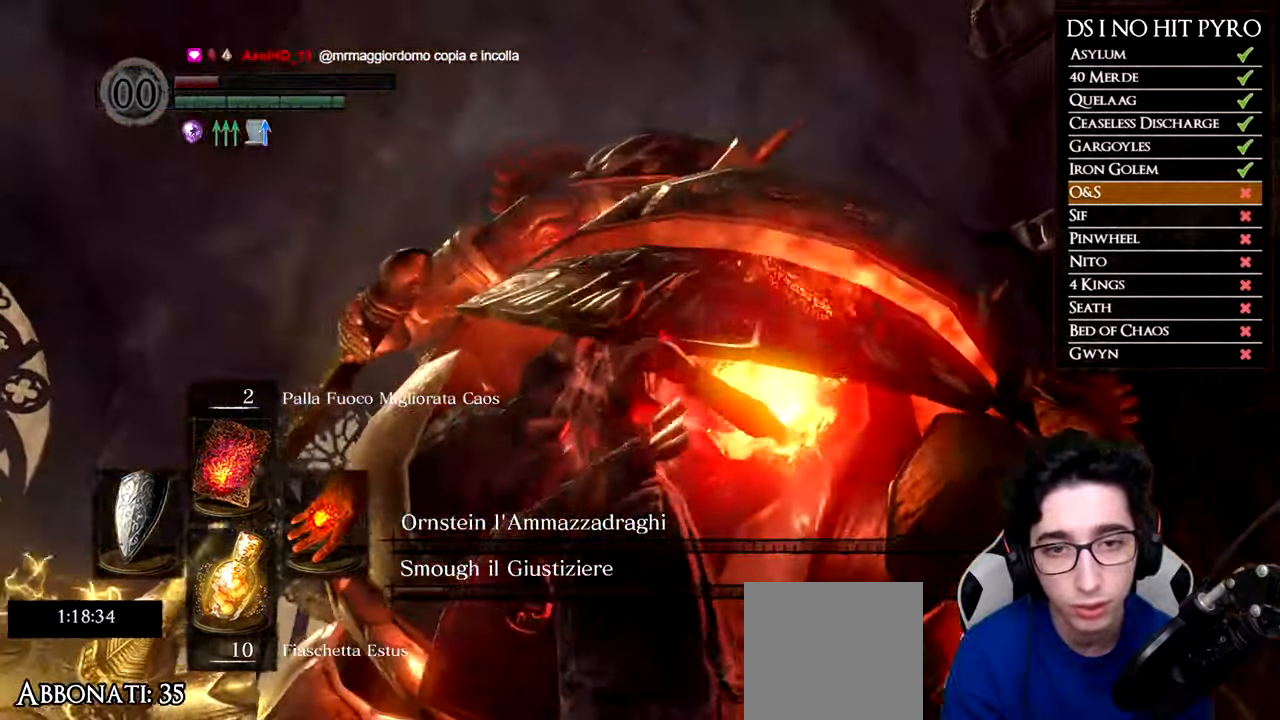
{"buttons": ["L1", "R1"], "left_stick": "up-right", "right_stick": "right", "button_events": [[50, "L1", "down"], [67, "R1", "down"], [67, "R2", "down"], [117, "R2", "up"], [150, "L1", "up"], [267, "L1", "down"], [300, "R1", "up"], [350, "L1", "up"], [467, "L1", "down"], [467, "R1", "down"]]}